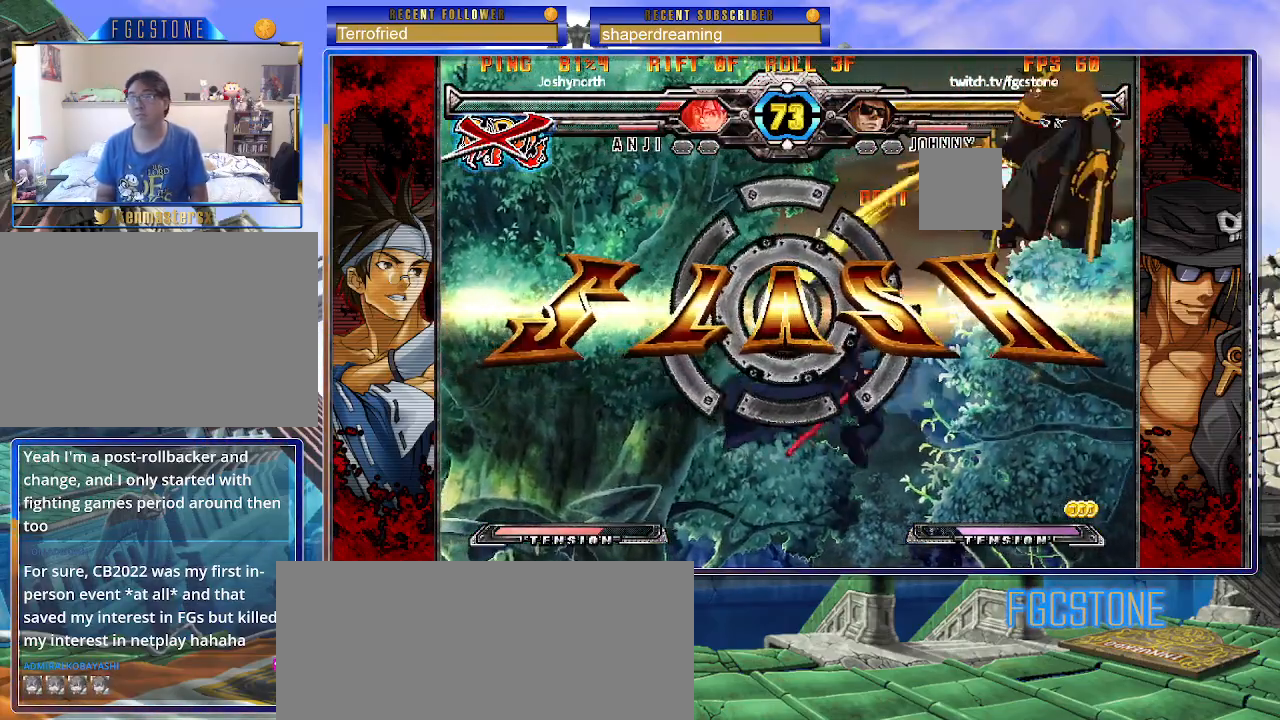
Gameplay with a controller (arcade stick); each line is a JSON object with the inputs held at the frame after it. "events" lists button and stick changes between this image and that frame as [ms after this image, input, new state], when the widget could be followed in between. Not read: L3 R3 other_buttons.
{"buttons": [], "left_stick": "center", "events": []}
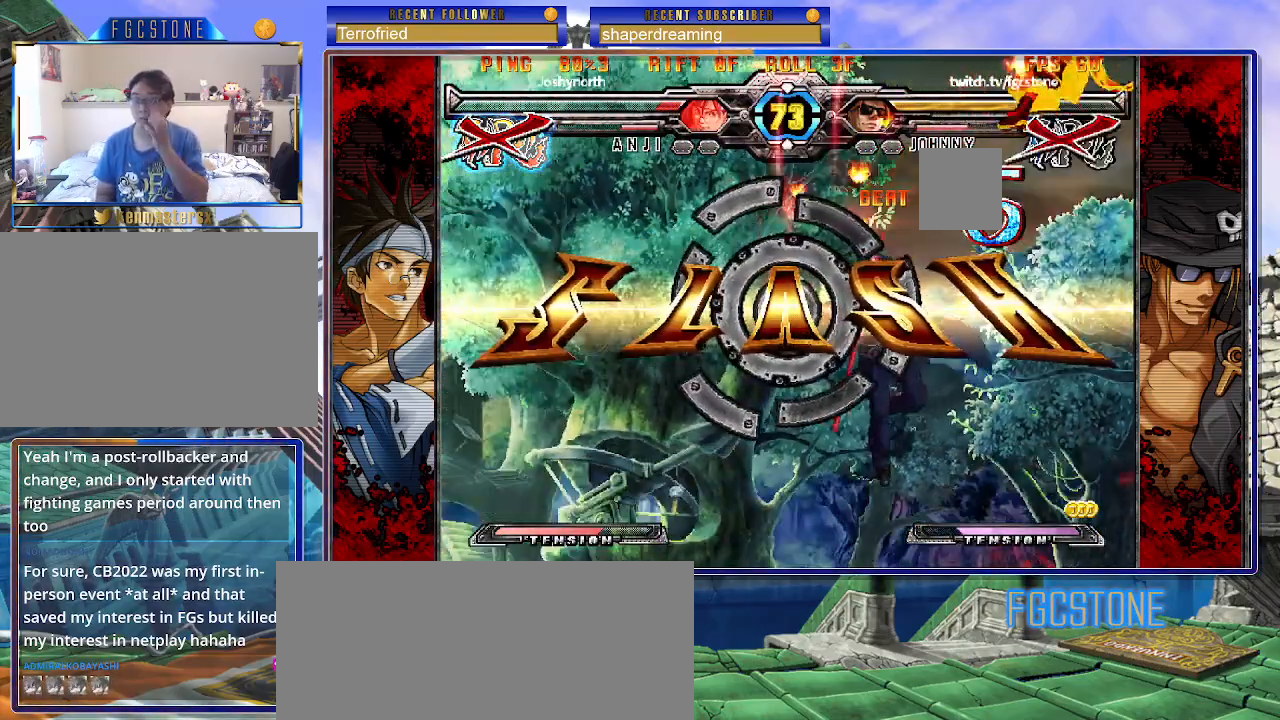
{"buttons": [], "left_stick": "center", "events": []}
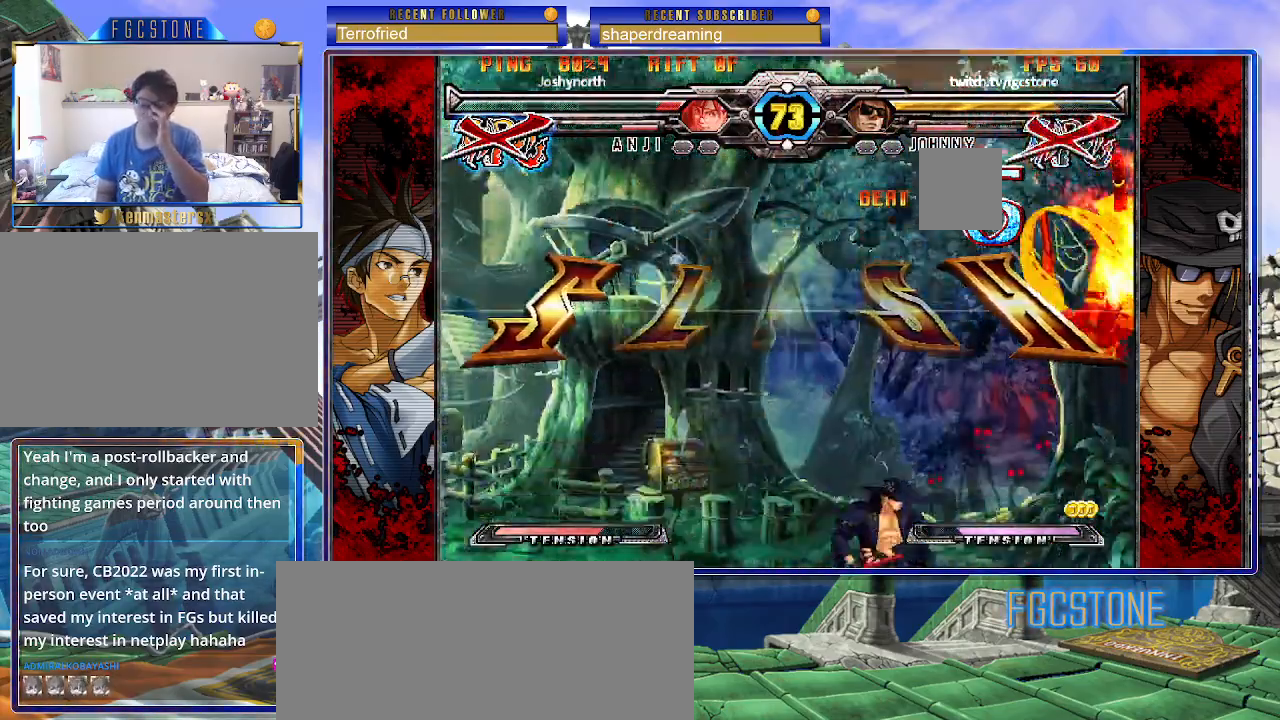
{"buttons": [], "left_stick": "center", "events": []}
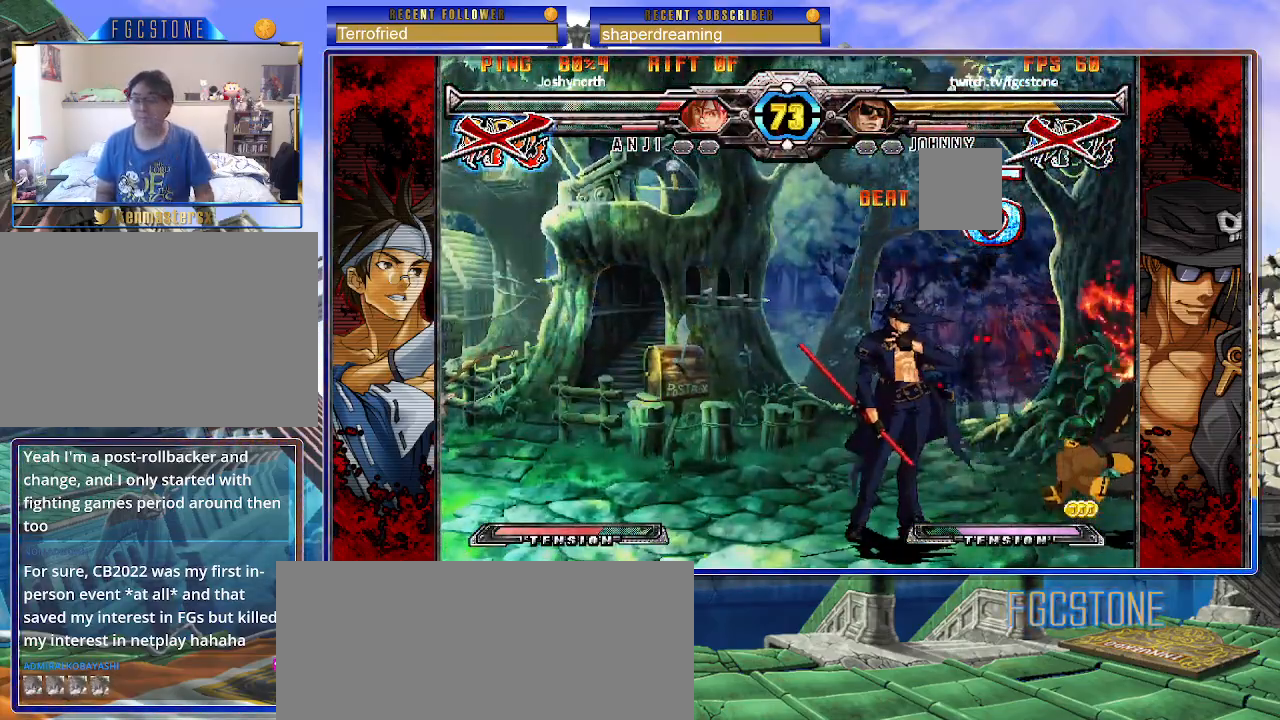
{"buttons": [], "left_stick": "center", "events": []}
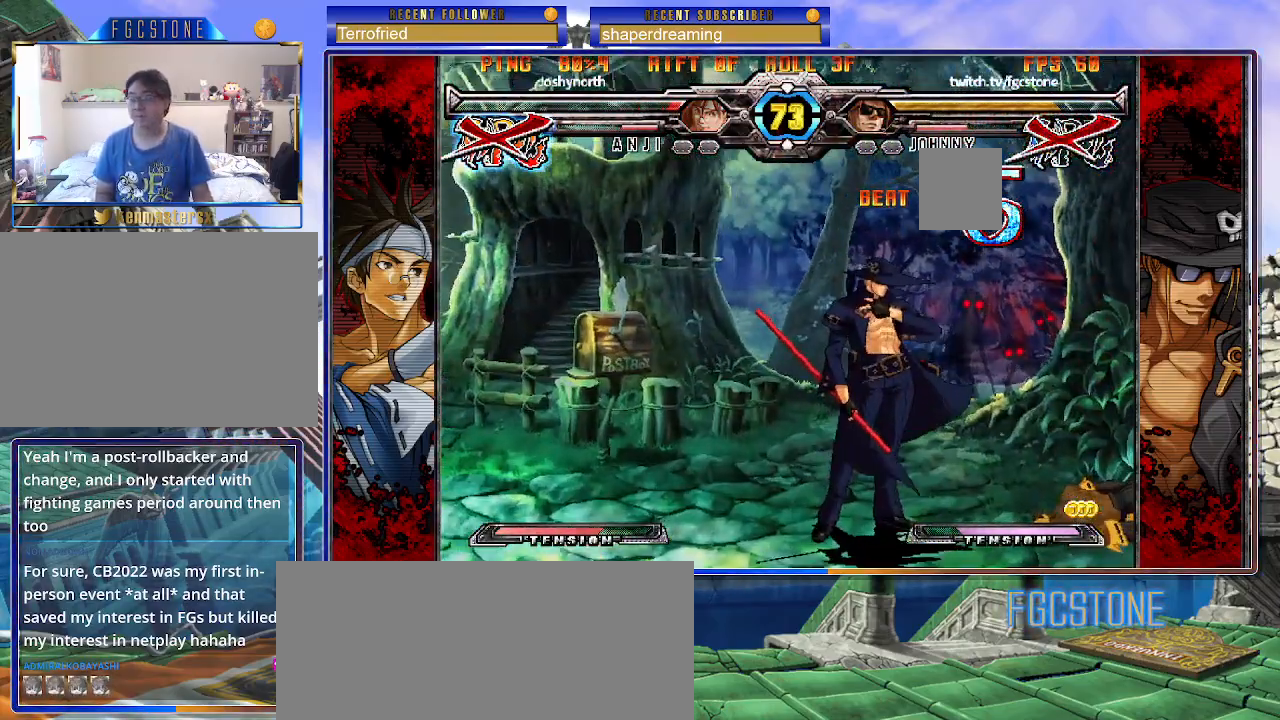
{"buttons": [], "left_stick": "center", "events": []}
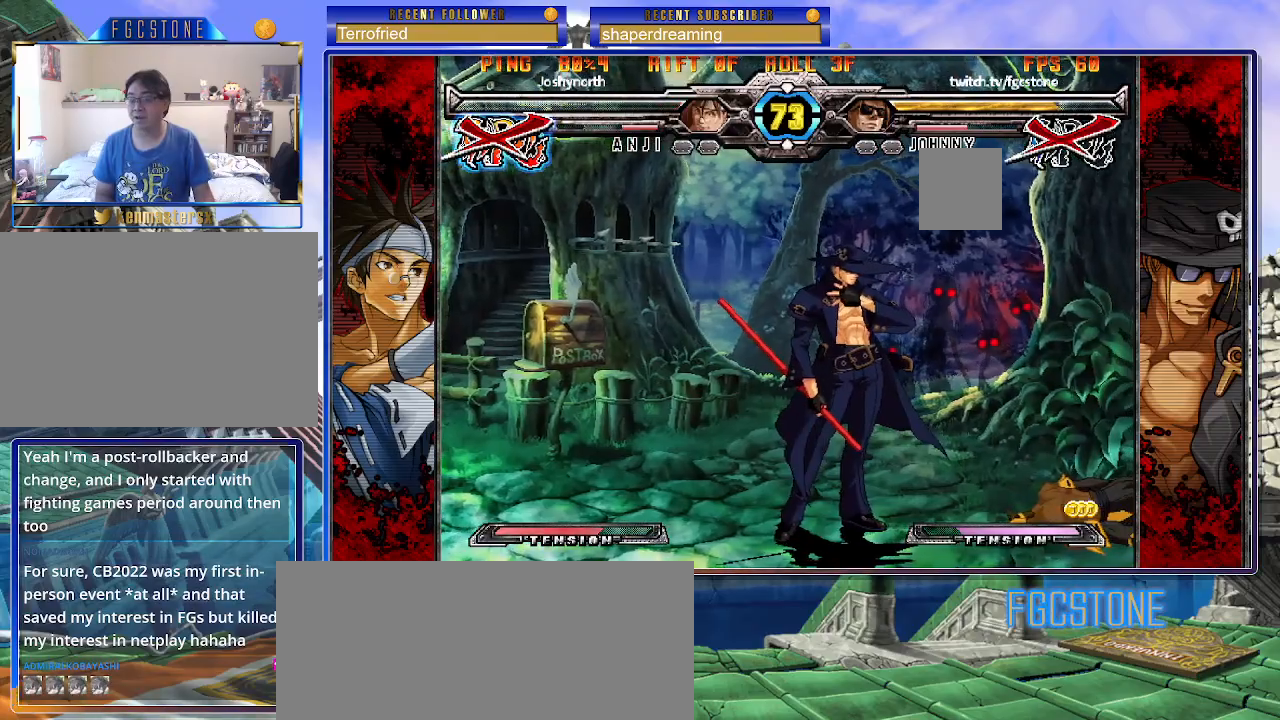
{"buttons": [], "left_stick": "center", "events": []}
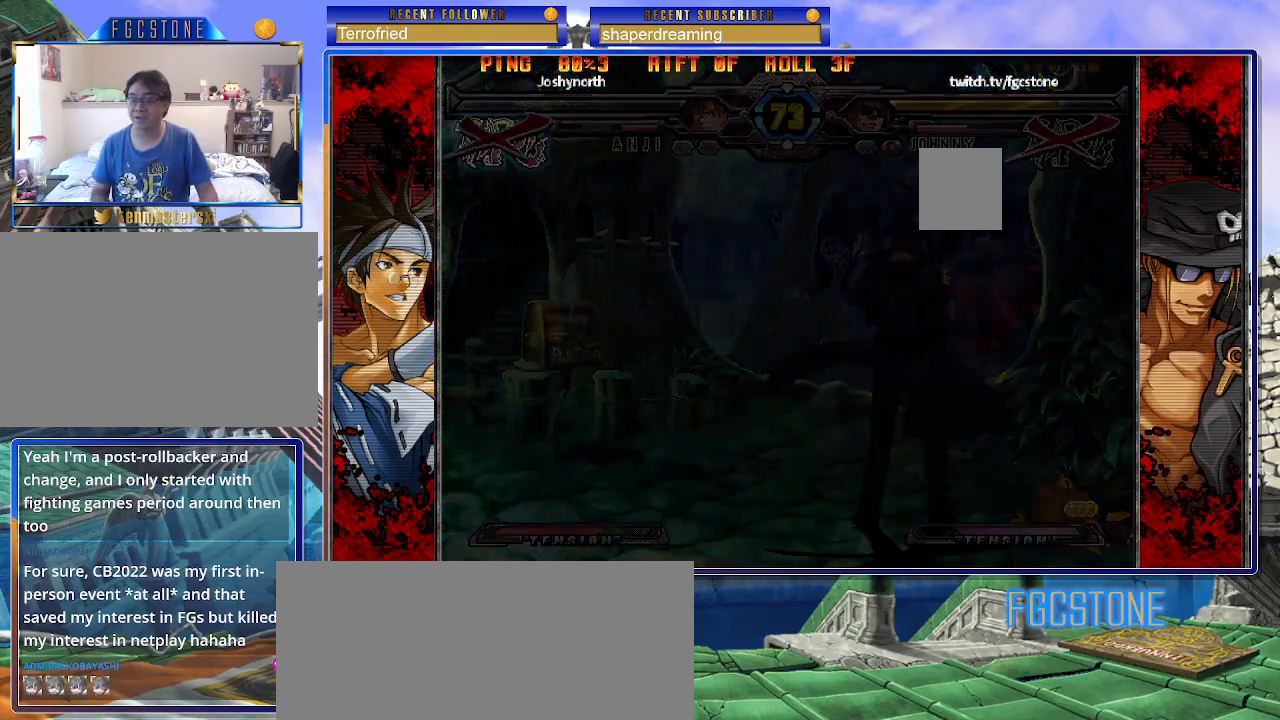
{"buttons": [], "left_stick": "center", "events": []}
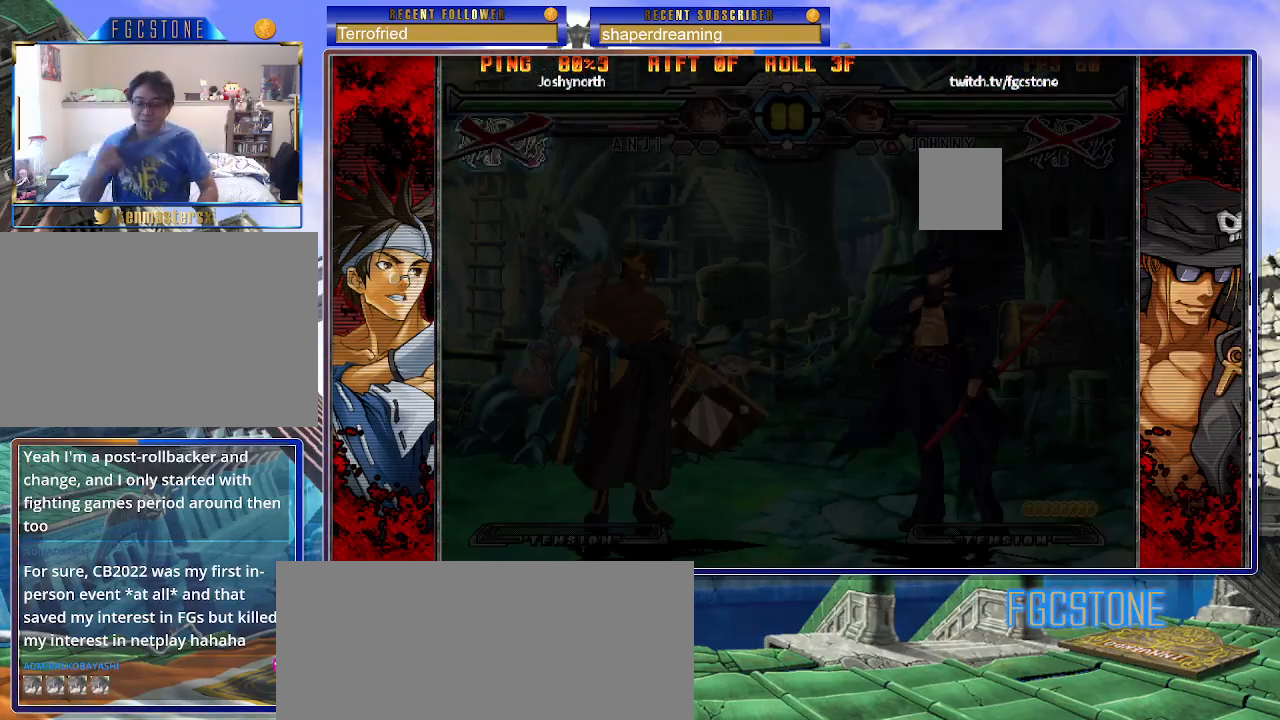
{"buttons": [], "left_stick": "center", "events": []}
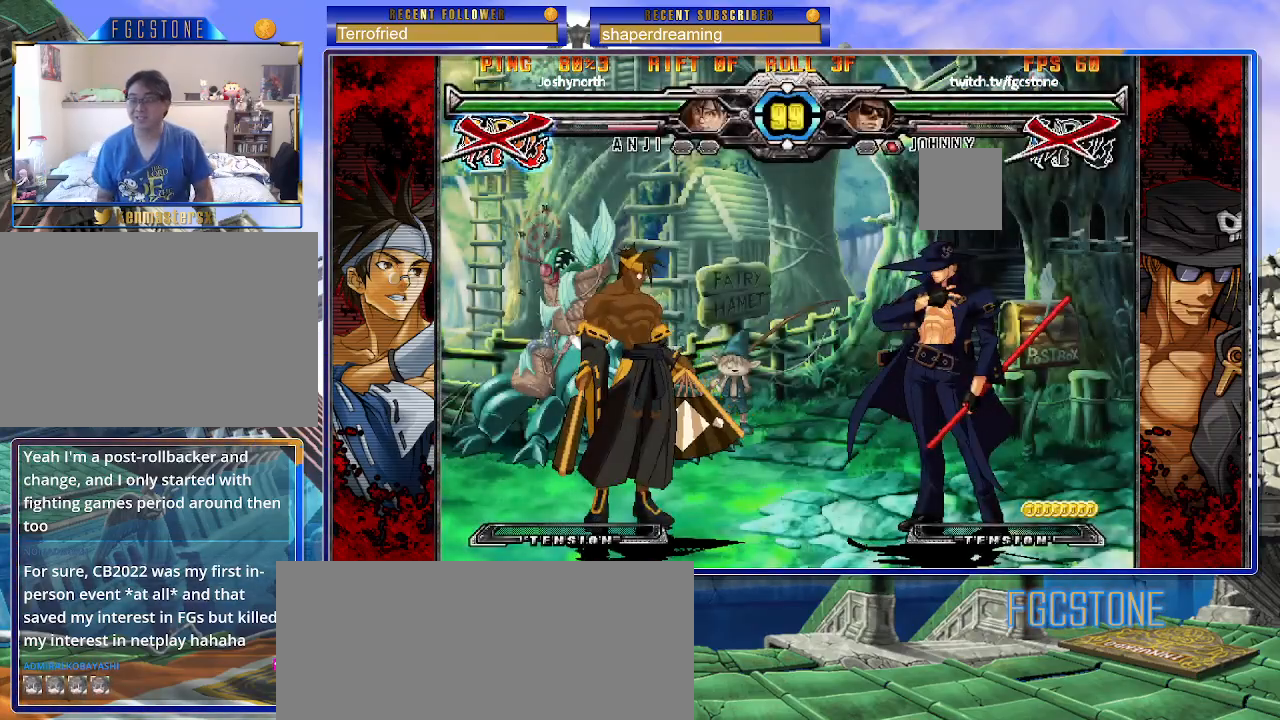
{"buttons": [], "left_stick": "left", "events": [[133, "left_stick", "left"]]}
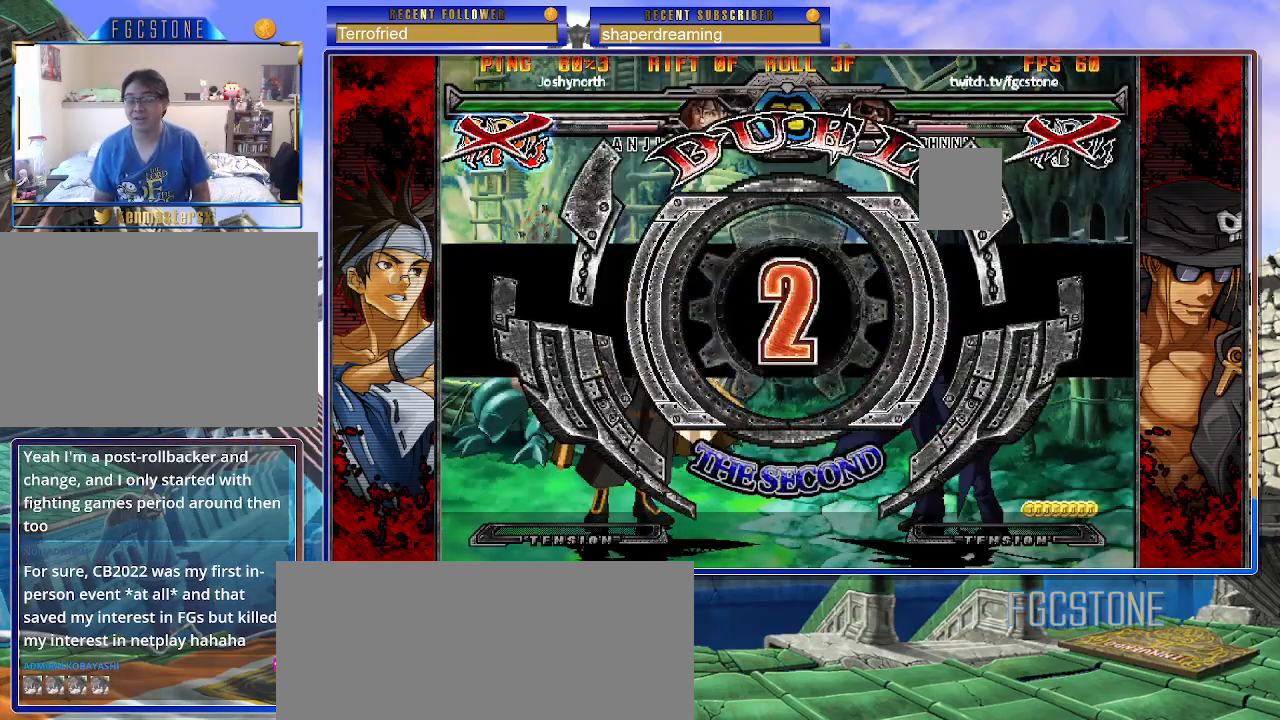
{"buttons": [], "left_stick": "left", "events": []}
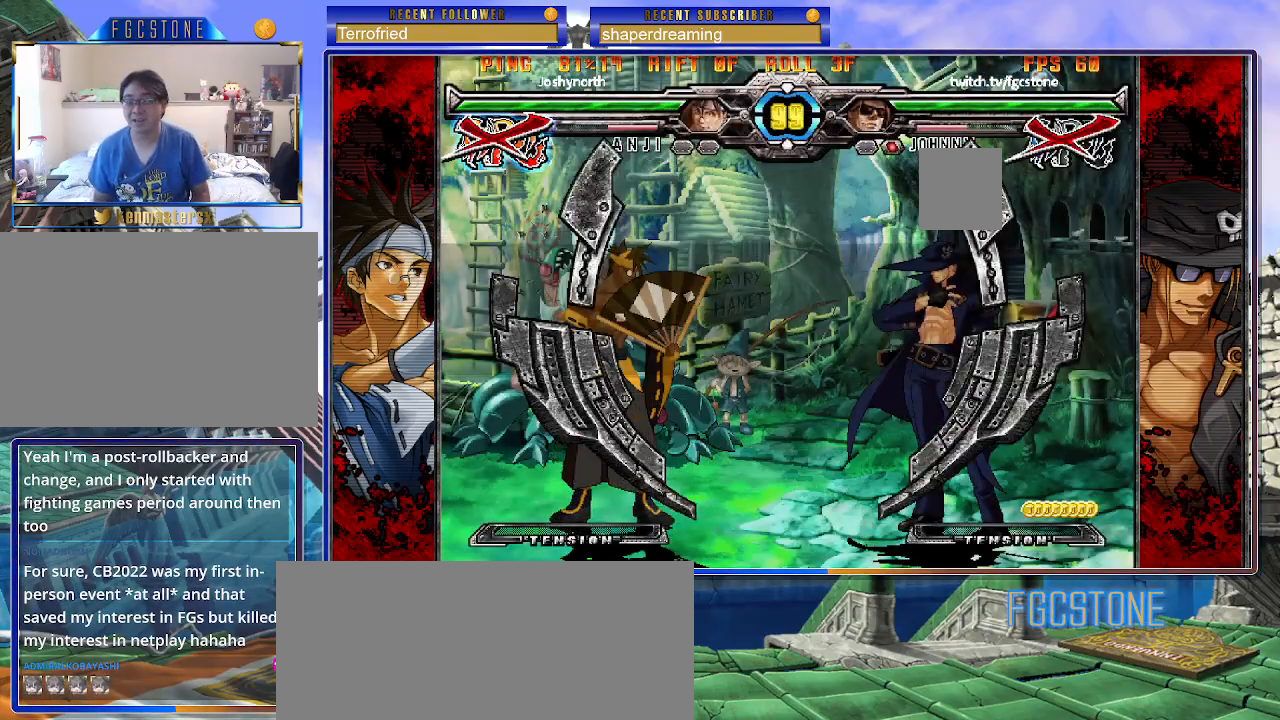
{"buttons": [], "left_stick": "center", "events": [[267, "left_stick", "center"]]}
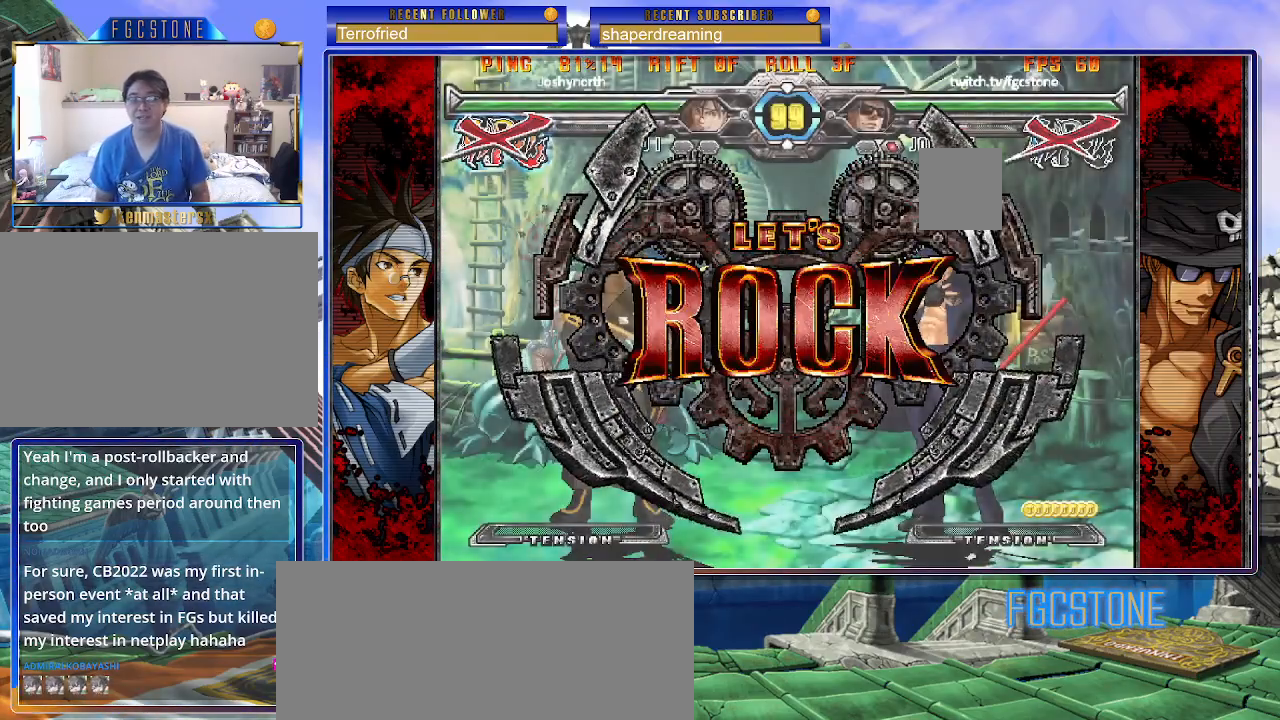
{"buttons": [], "left_stick": "up", "events": [[267, "left_stick", "up"]]}
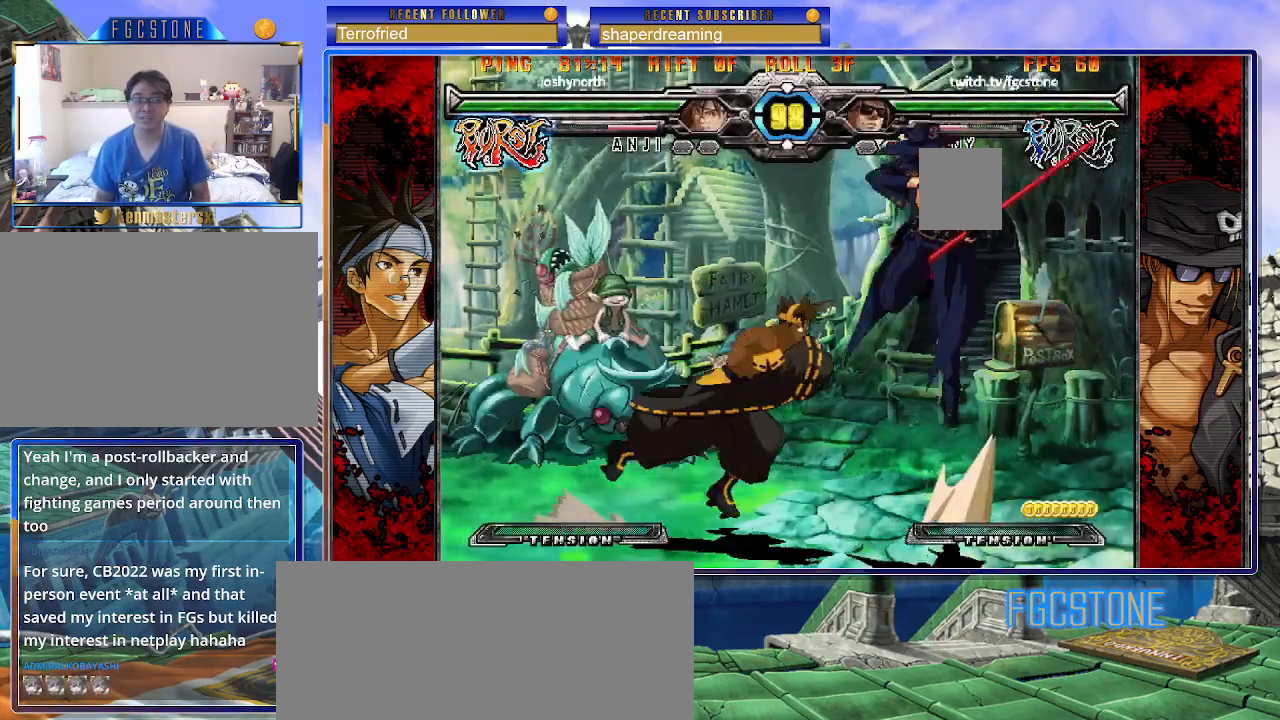
{"buttons": [], "left_stick": "center", "events": [[67, "left_stick", "center"]]}
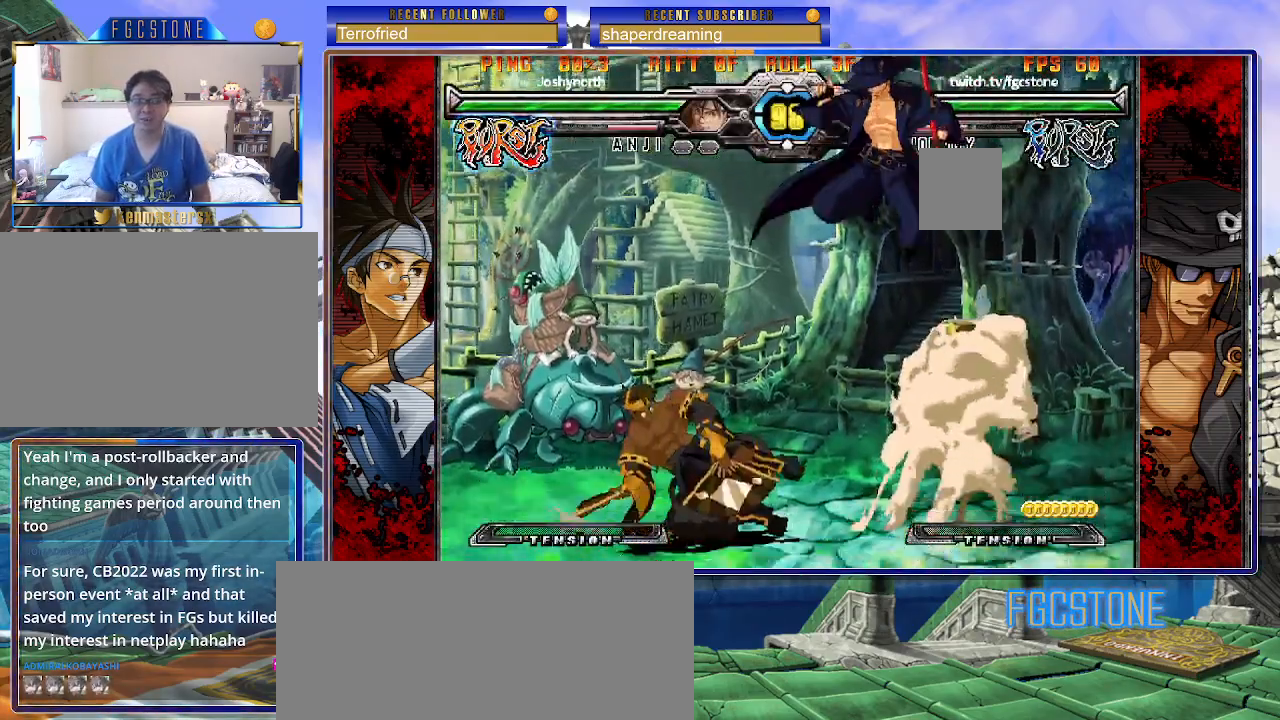
{"buttons": [], "left_stick": "left", "events": [[100, "left_stick", "right"], [300, "left_stick", "center"], [367, "left_stick", "left"], [450, "left_stick", "center"], [500, "left_stick", "left"]]}
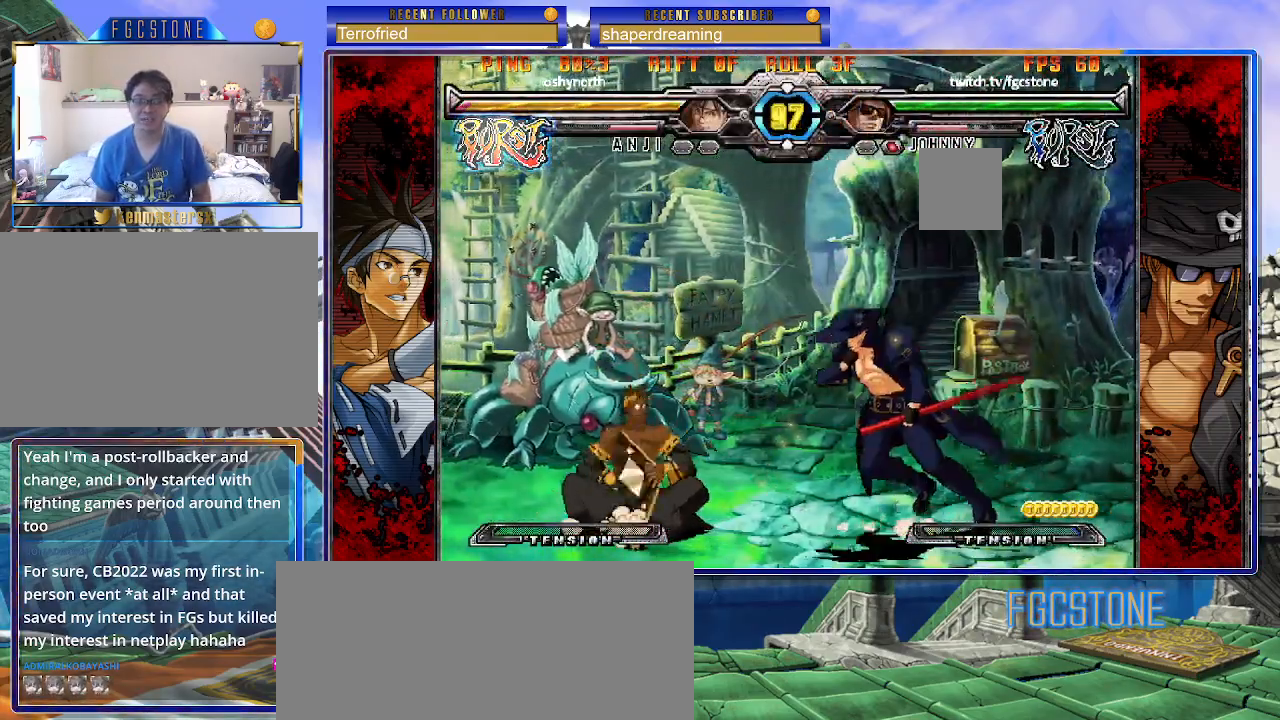
{"buttons": [], "left_stick": "right", "events": [[133, "left_stick", "right"]]}
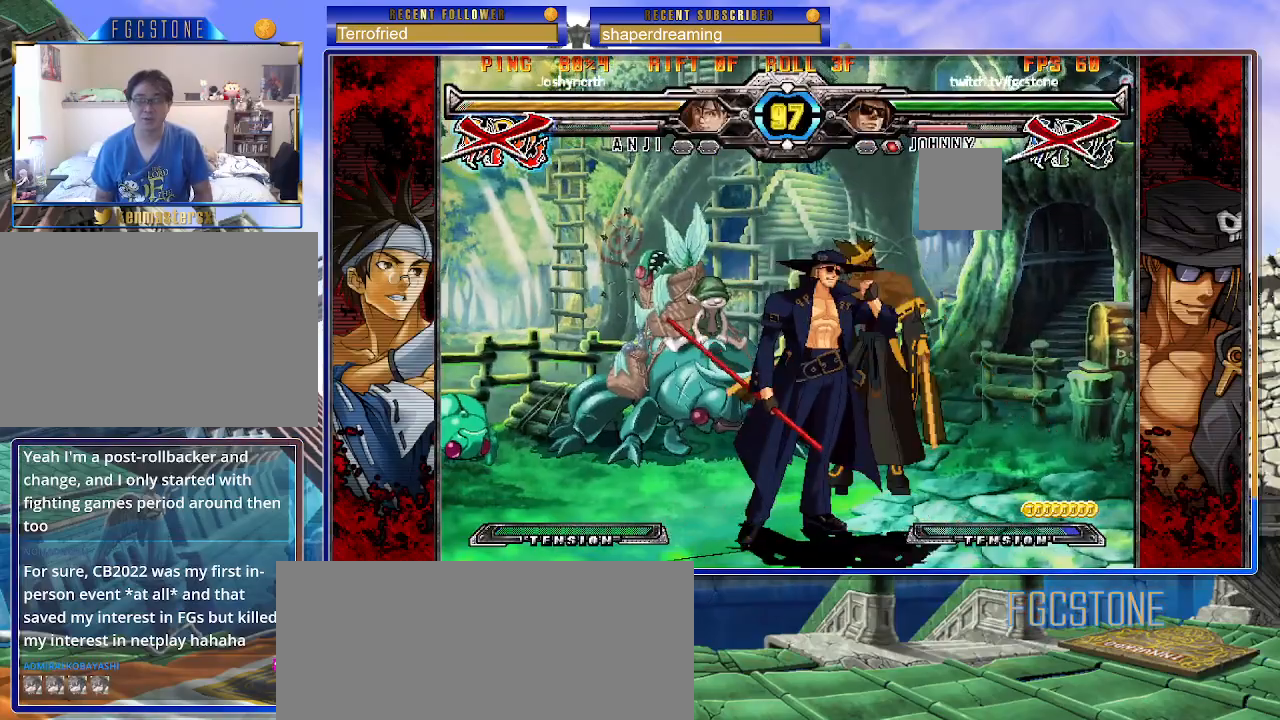
{"buttons": [], "left_stick": "left", "events": [[150, "left_stick", "center"], [483, "left_stick", "left"]]}
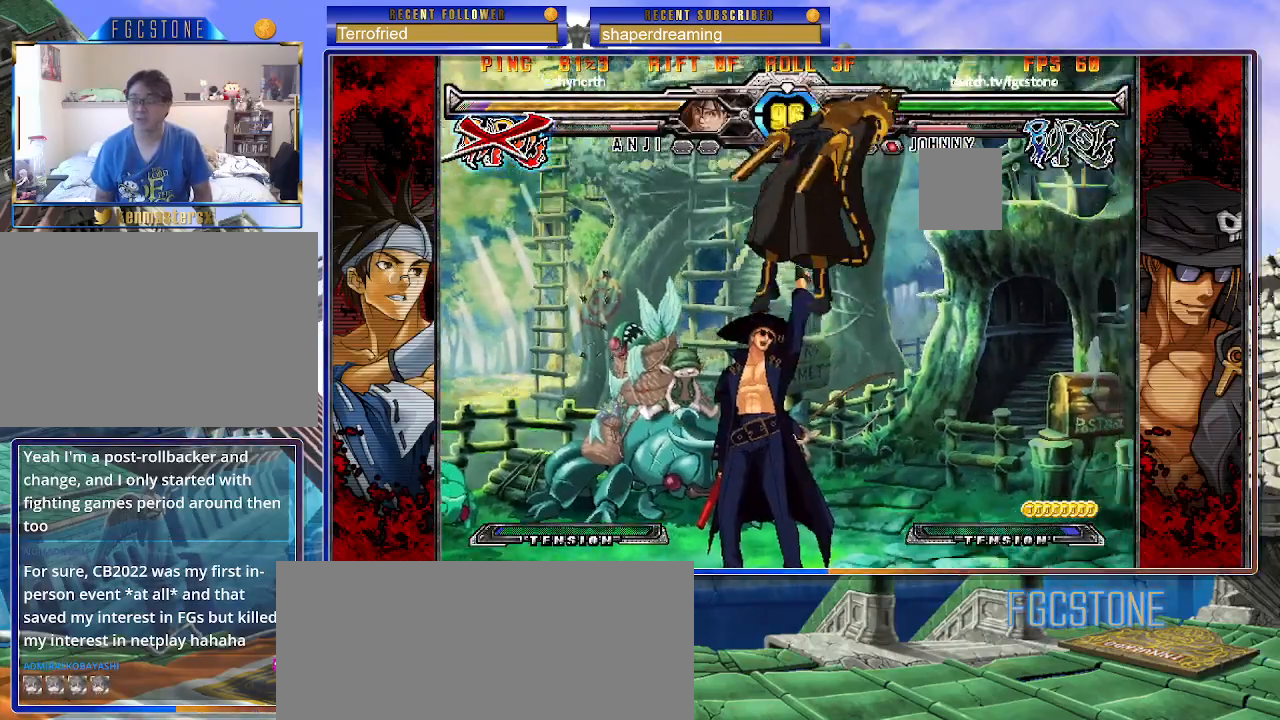
{"buttons": [], "left_stick": "center", "events": [[133, "left_stick", "down"], [233, "left_stick", "right"], [300, "left_stick", "center"]]}
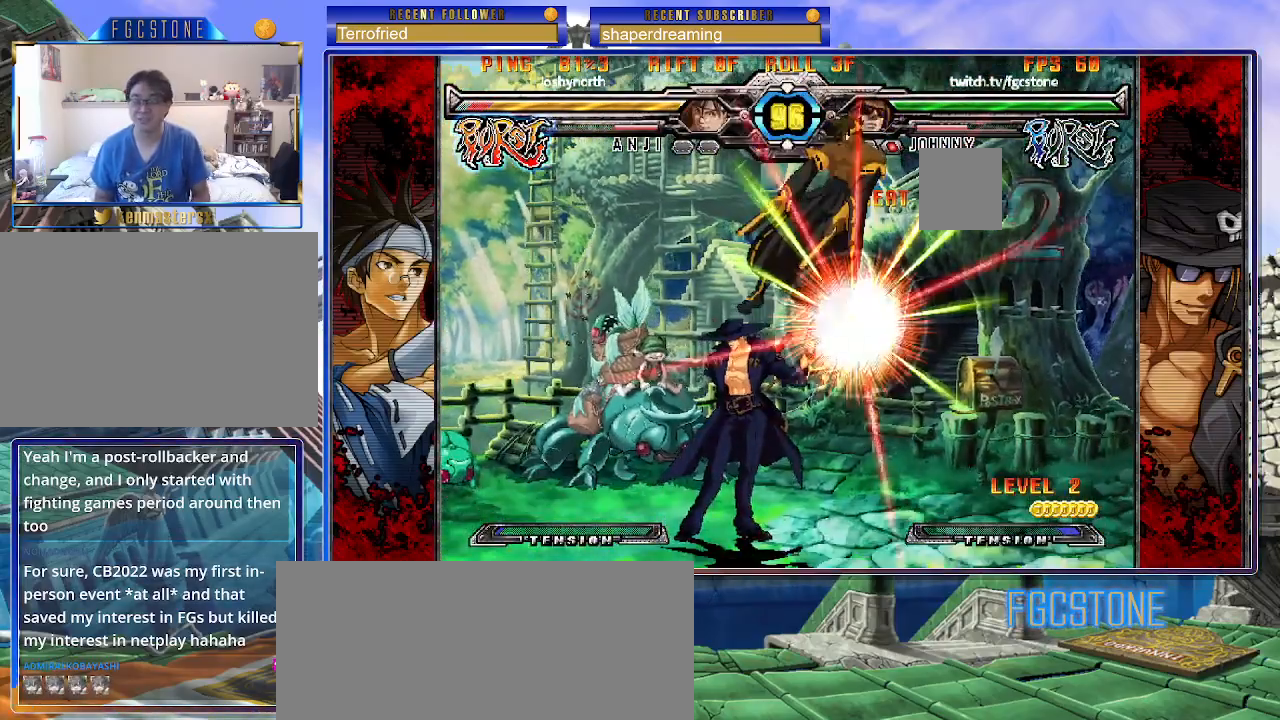
{"buttons": [], "left_stick": "left", "events": [[33, "left_stick", "right"], [83, "left_stick", "center"], [150, "left_stick", "right"], [233, "left_stick", "up-right"], [350, "left_stick", "center"], [400, "left_stick", "left"]]}
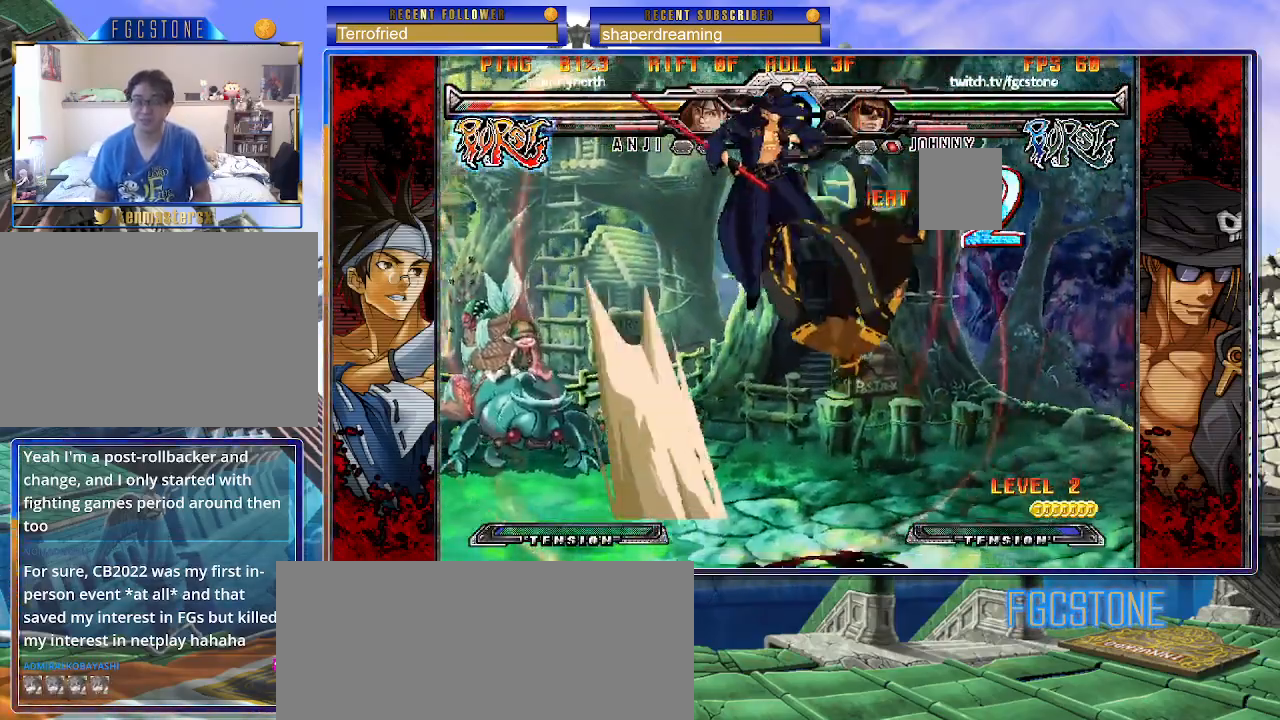
{"buttons": [], "left_stick": "left", "events": []}
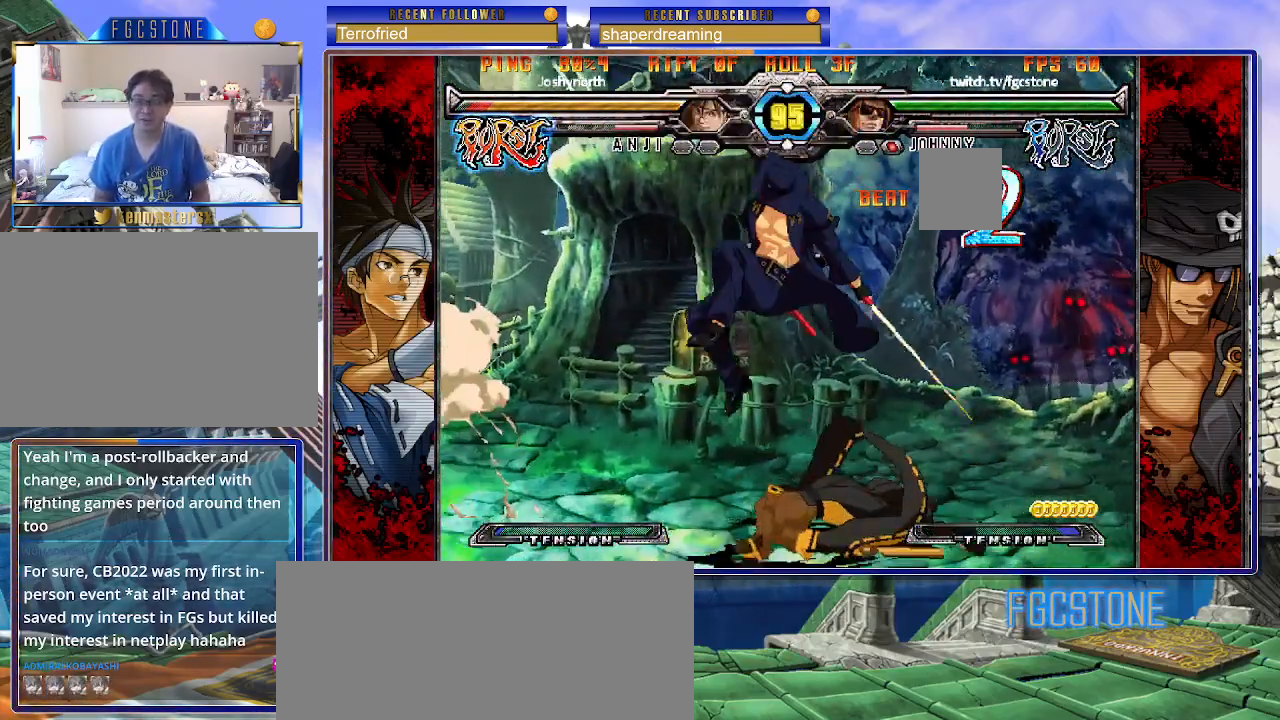
{"buttons": [], "left_stick": "down-right", "events": [[33, "left_stick", "center"], [117, "left_stick", "left"], [300, "left_stick", "down-right"]]}
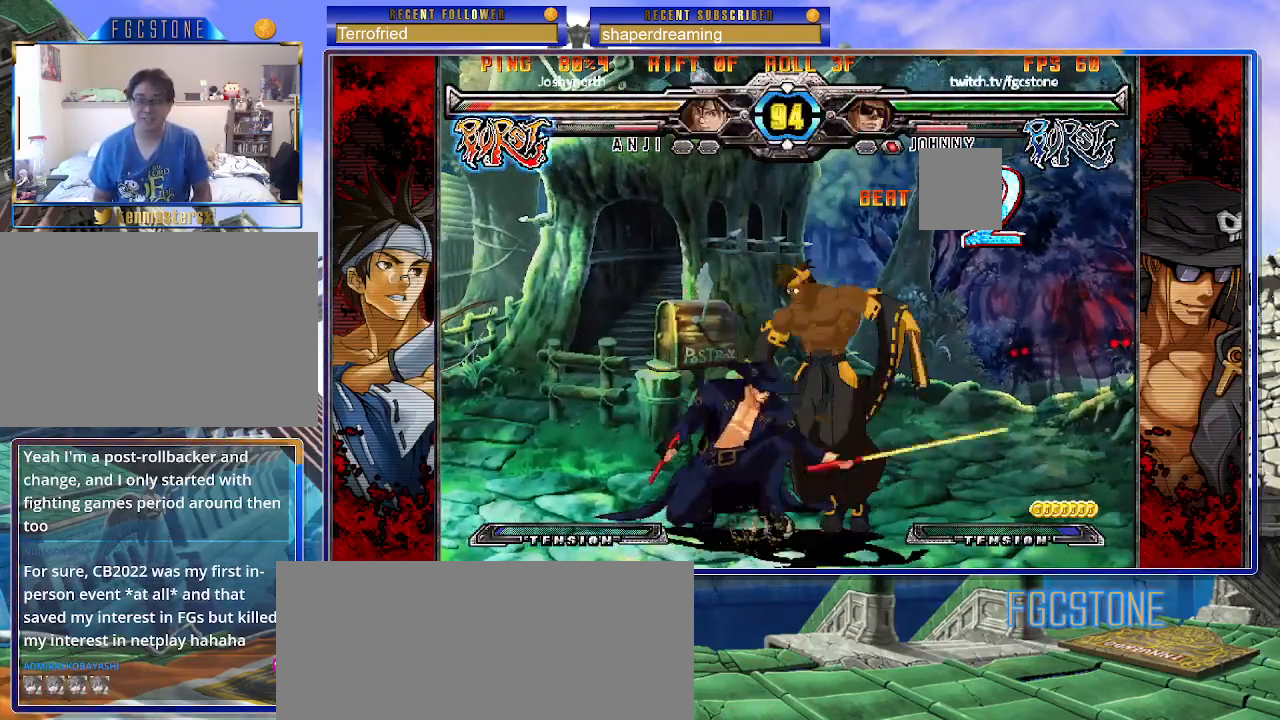
{"buttons": [], "left_stick": "right", "events": [[50, "left_stick", "right"]]}
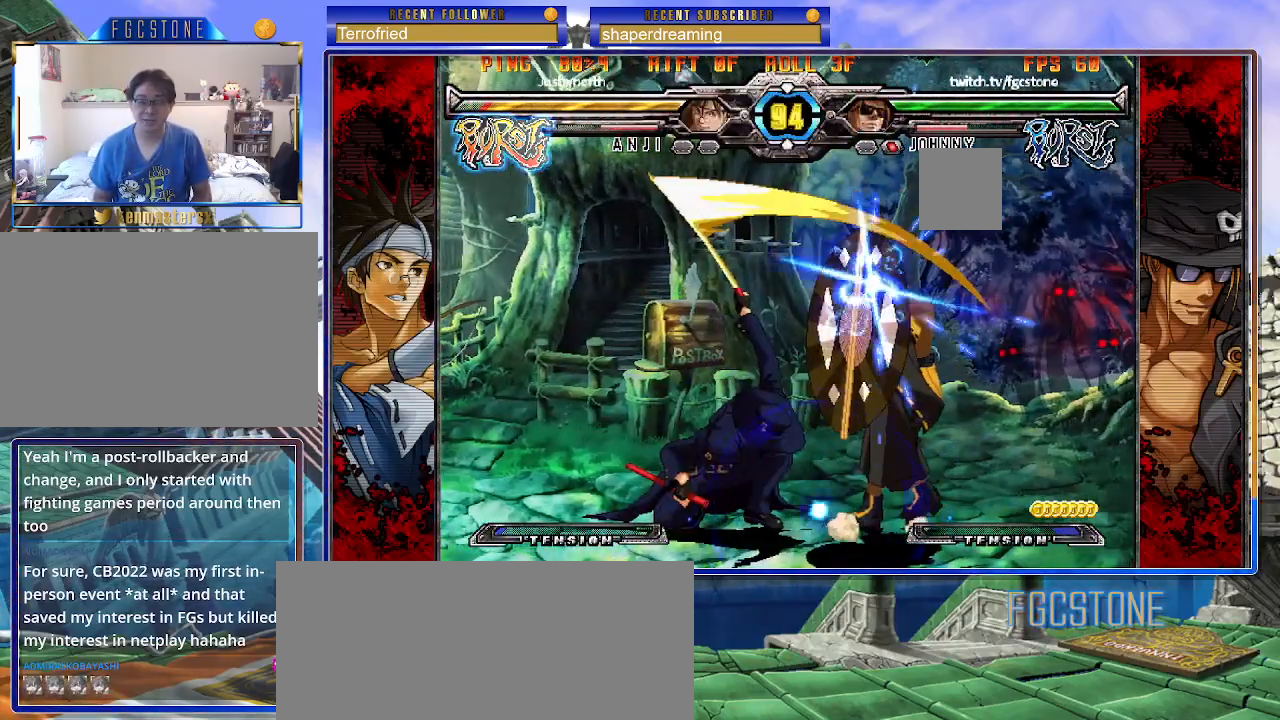
{"buttons": [], "left_stick": "left", "events": [[400, "left_stick", "center"], [467, "left_stick", "left"]]}
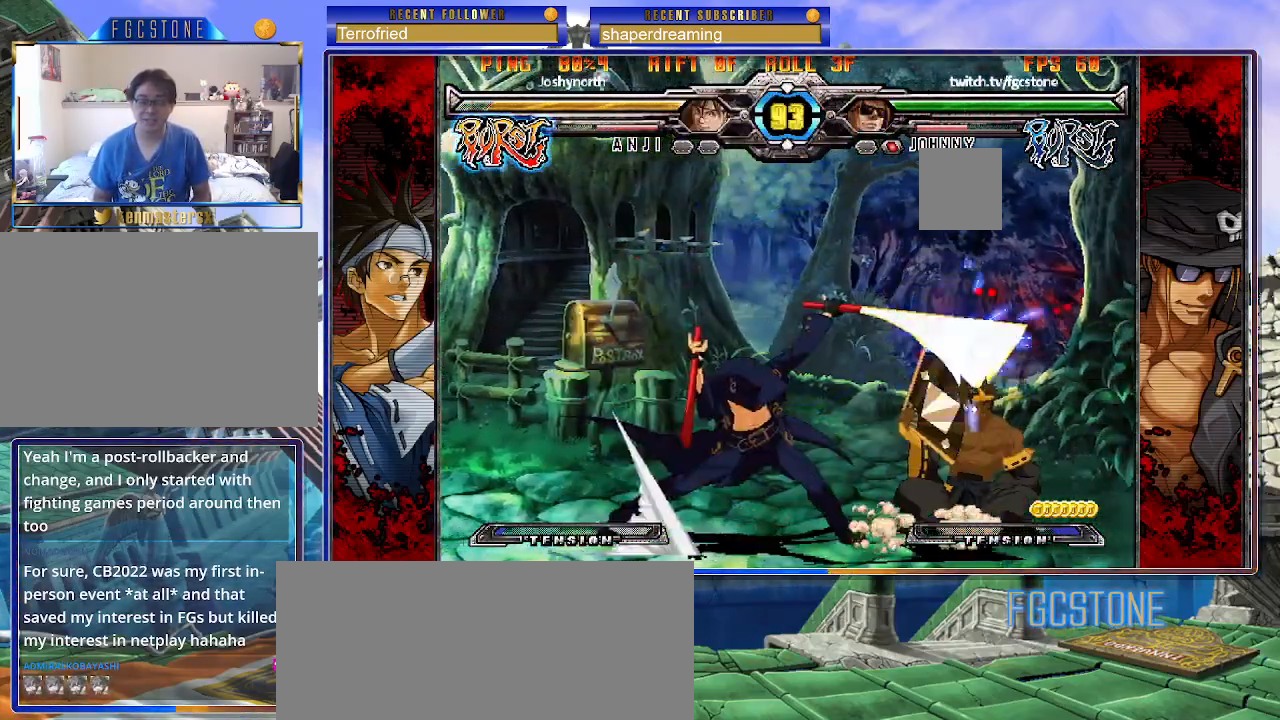
{"buttons": [], "left_stick": "up-right", "events": [[50, "left_stick", "down"], [133, "left_stick", "right"], [200, "left_stick", "center"], [300, "left_stick", "right"], [383, "left_stick", "center"], [433, "left_stick", "right"], [483, "left_stick", "up-right"]]}
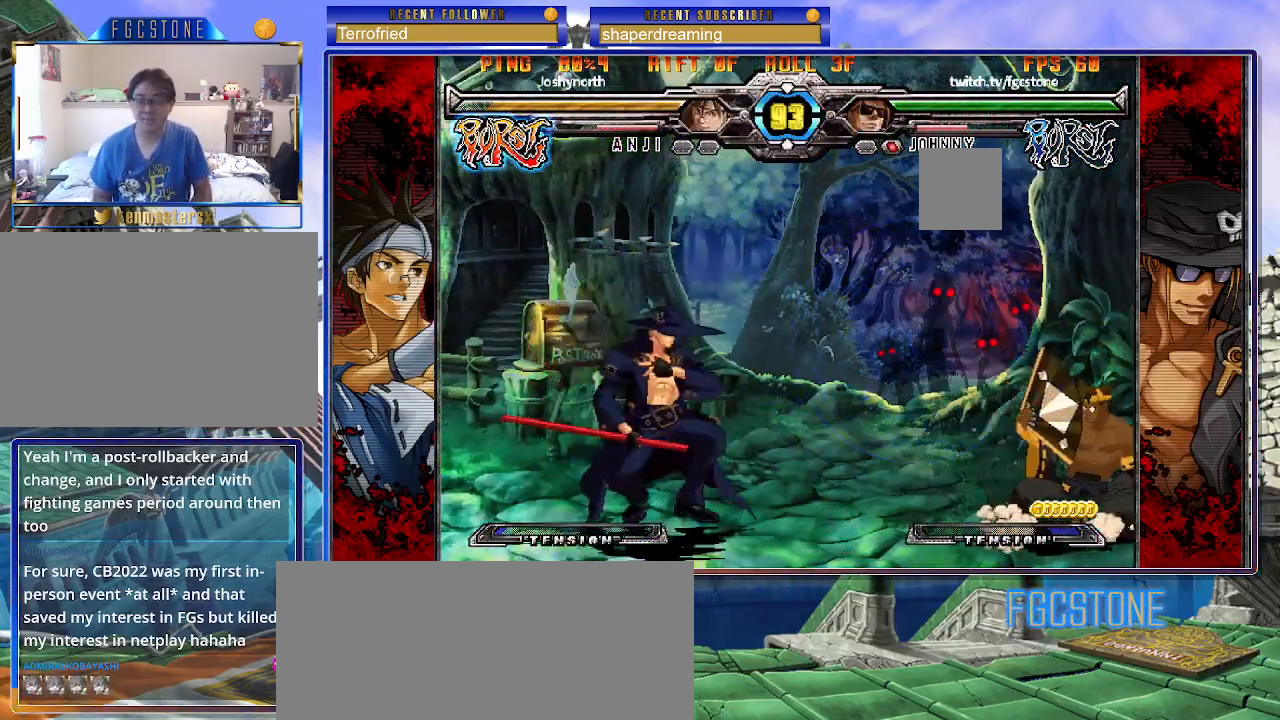
{"buttons": [], "left_stick": "left", "events": [[117, "left_stick", "left"]]}
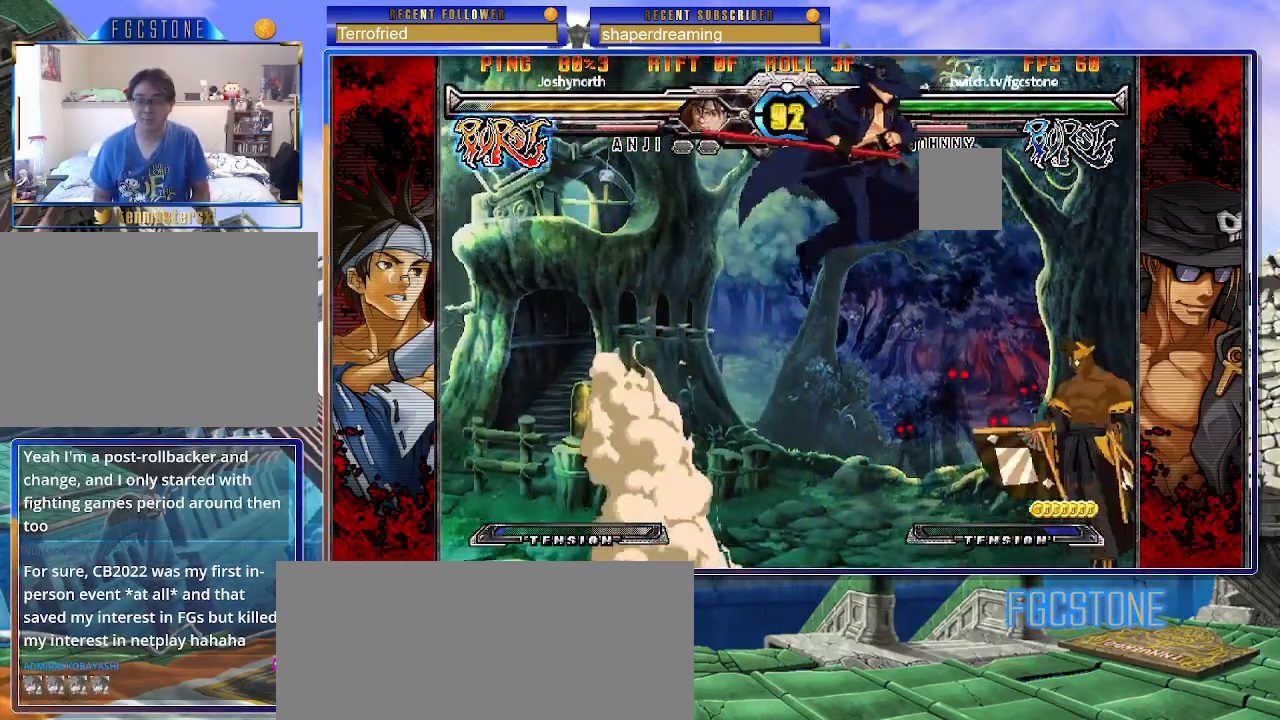
{"buttons": [], "left_stick": "left", "events": []}
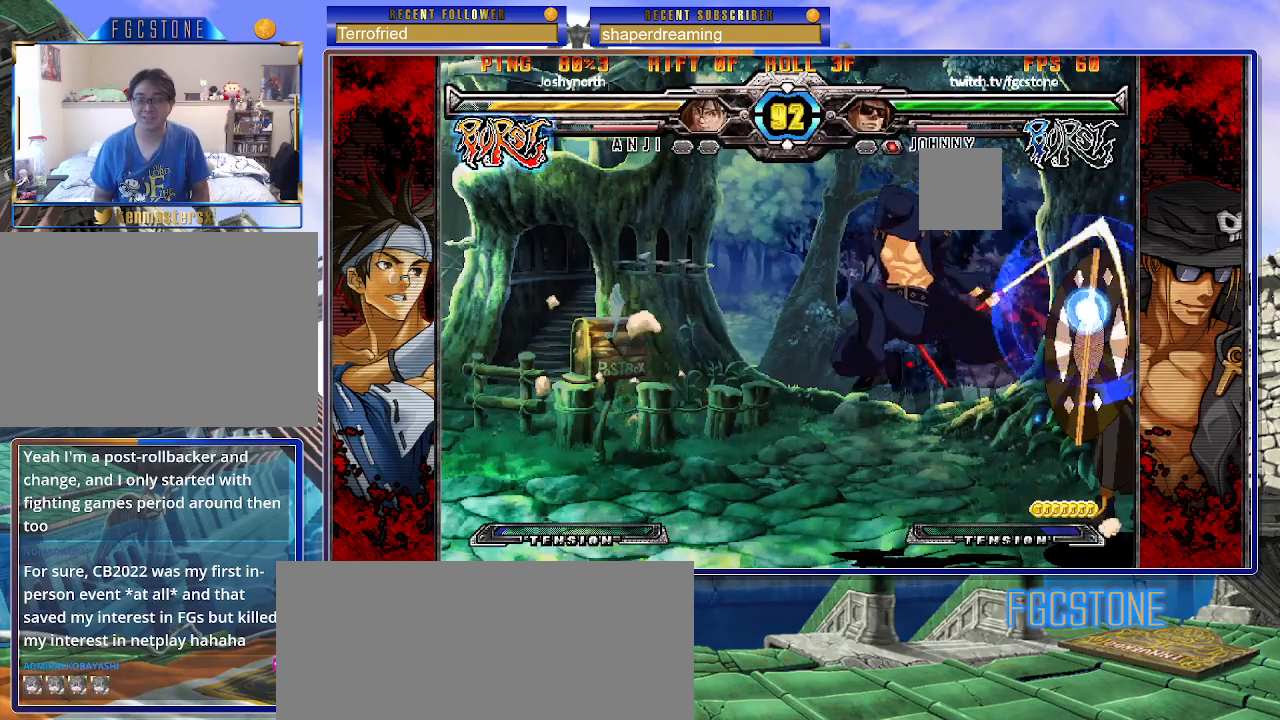
{"buttons": [], "left_stick": "center", "events": [[317, "left_stick", "down"], [400, "left_stick", "right"], [467, "left_stick", "center"]]}
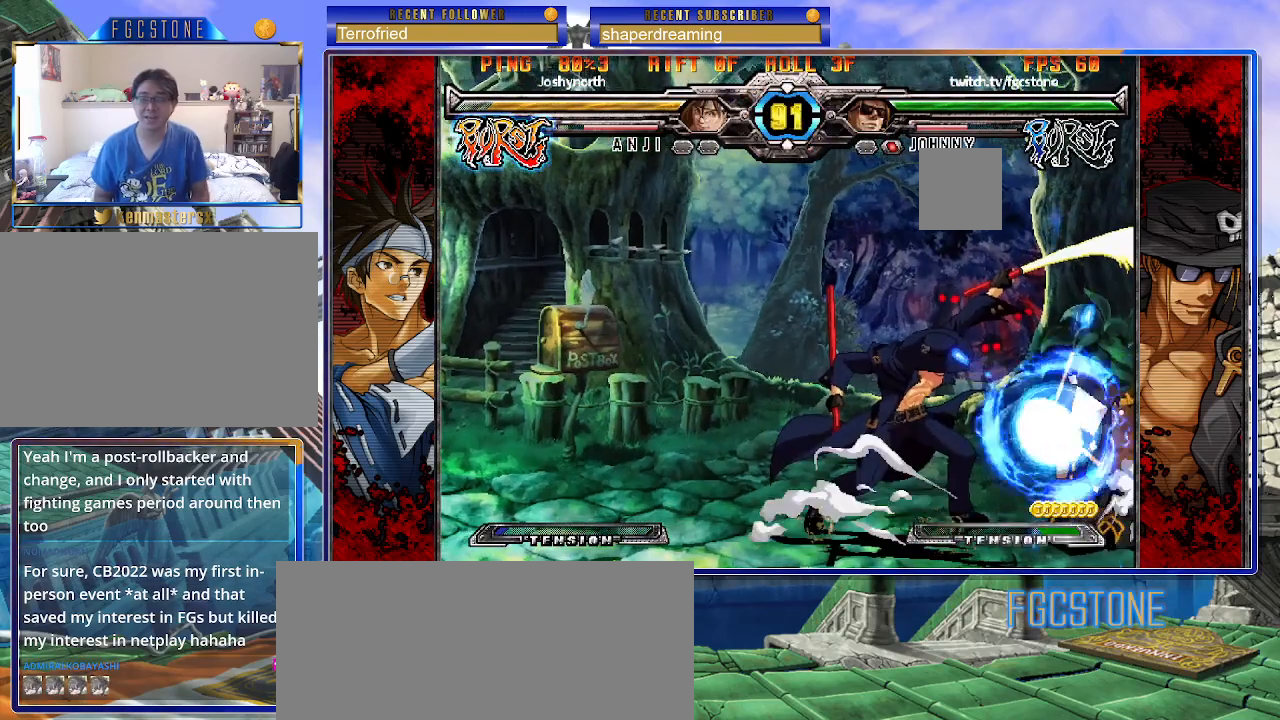
{"buttons": [], "left_stick": "left", "events": [[67, "left_stick", "right"], [133, "left_stick", "center"], [183, "left_stick", "right"], [283, "left_stick", "center"], [333, "left_stick", "left"]]}
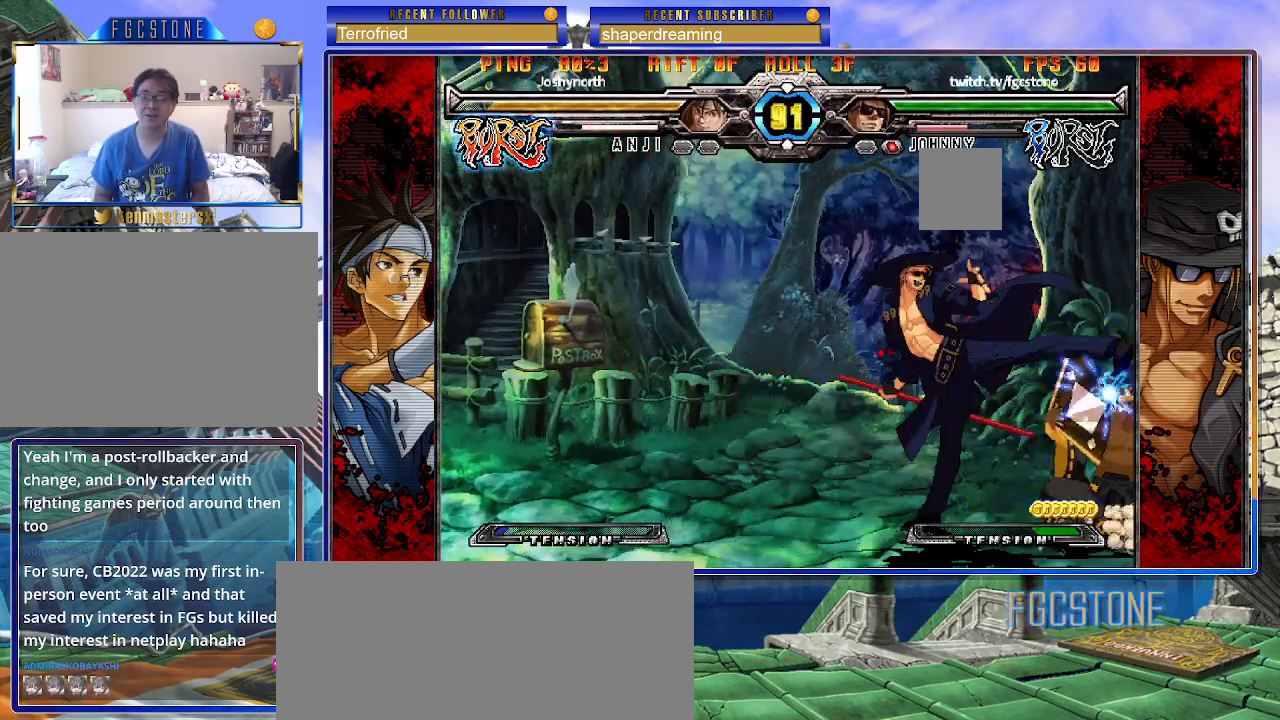
{"buttons": [], "left_stick": "down-right", "events": [[450, "left_stick", "down-right"]]}